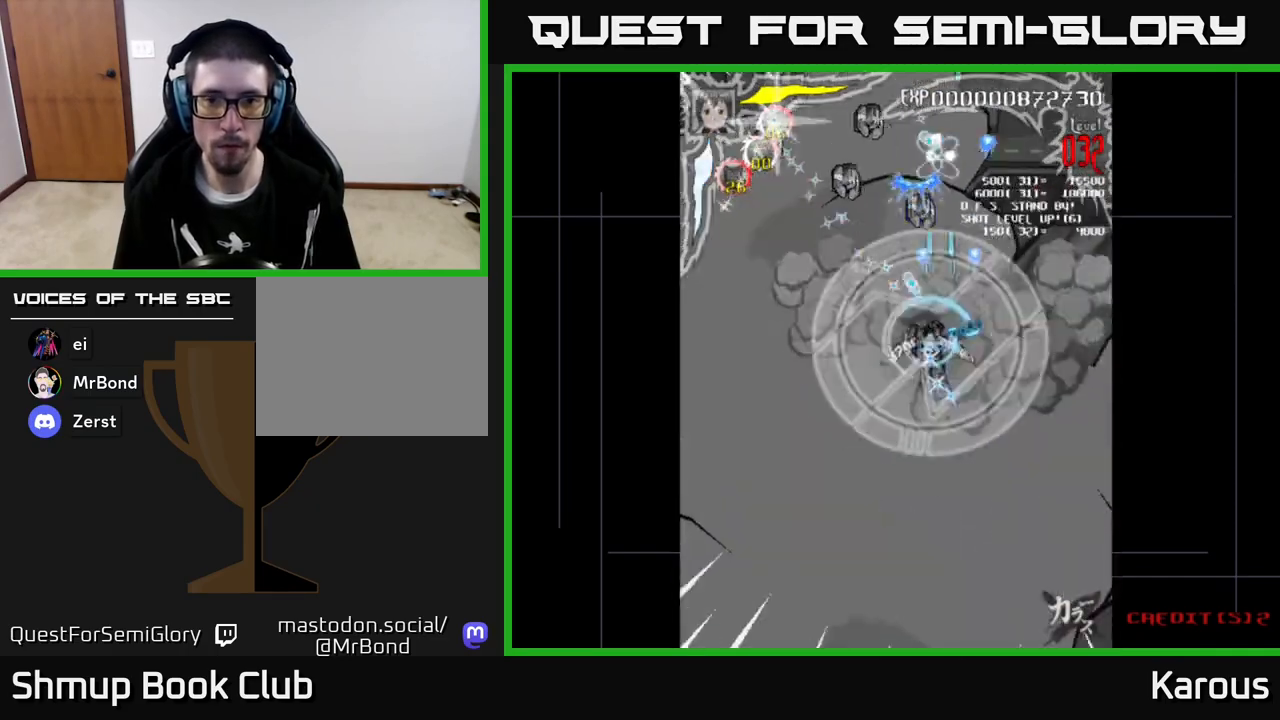
Gameplay with a controller (Xbox layout); each line is a JSON object with the inputs held at the frame after it. "events" lists button and stick changes between this image and that frame as [ms after this image, input, new state], when the widget could be followed in between. Not read: right_stick.
{"buttons": ["DPAD_LEFT"], "left_stick": "center", "events": [[83, "X", "up"], [133, "DPAD_RIGHT", "down"], [217, "DPAD_RIGHT", "up"], [267, "X", "down"], [300, "DPAD_UP", "up"], [317, "X", "up"], [333, "DPAD_DOWN", "down"], [433, "DPAD_LEFT", "down"], [467, "DPAD_DOWN", "up"]]}
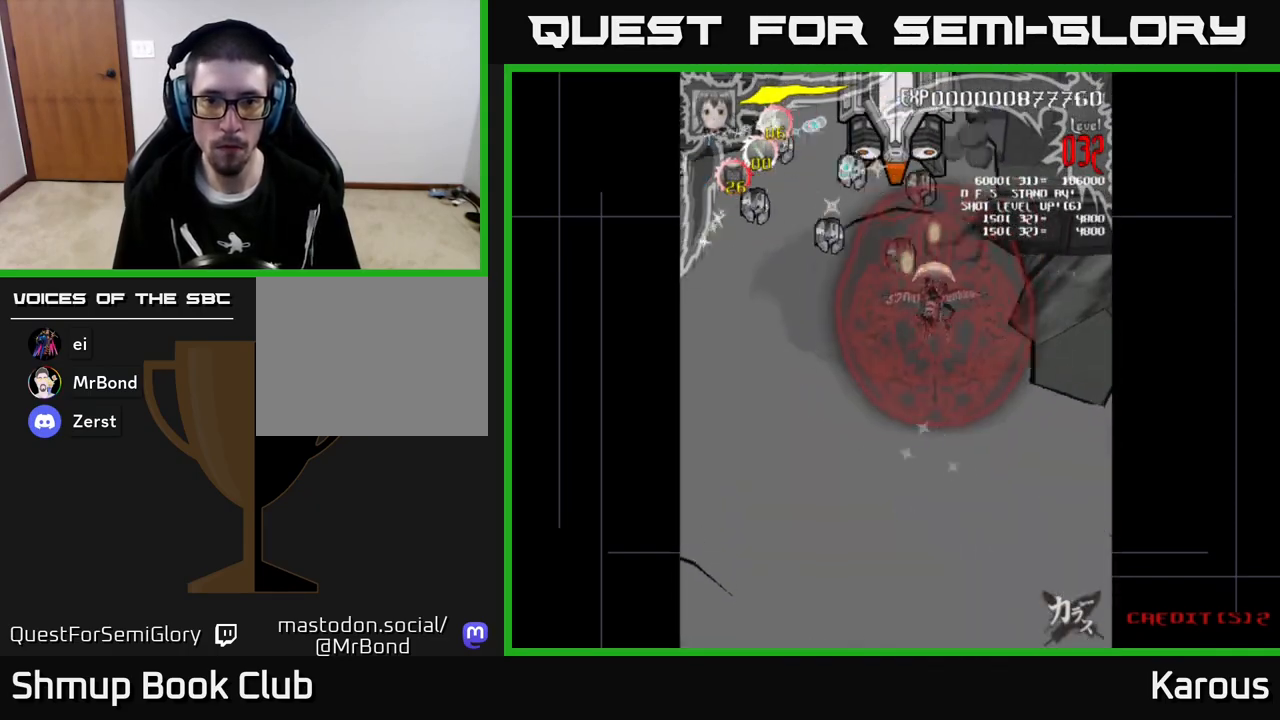
{"buttons": ["DPAD_DOWN", "DPAD_LEFT"], "left_stick": "center", "events": [[467, "DPAD_DOWN", "down"]]}
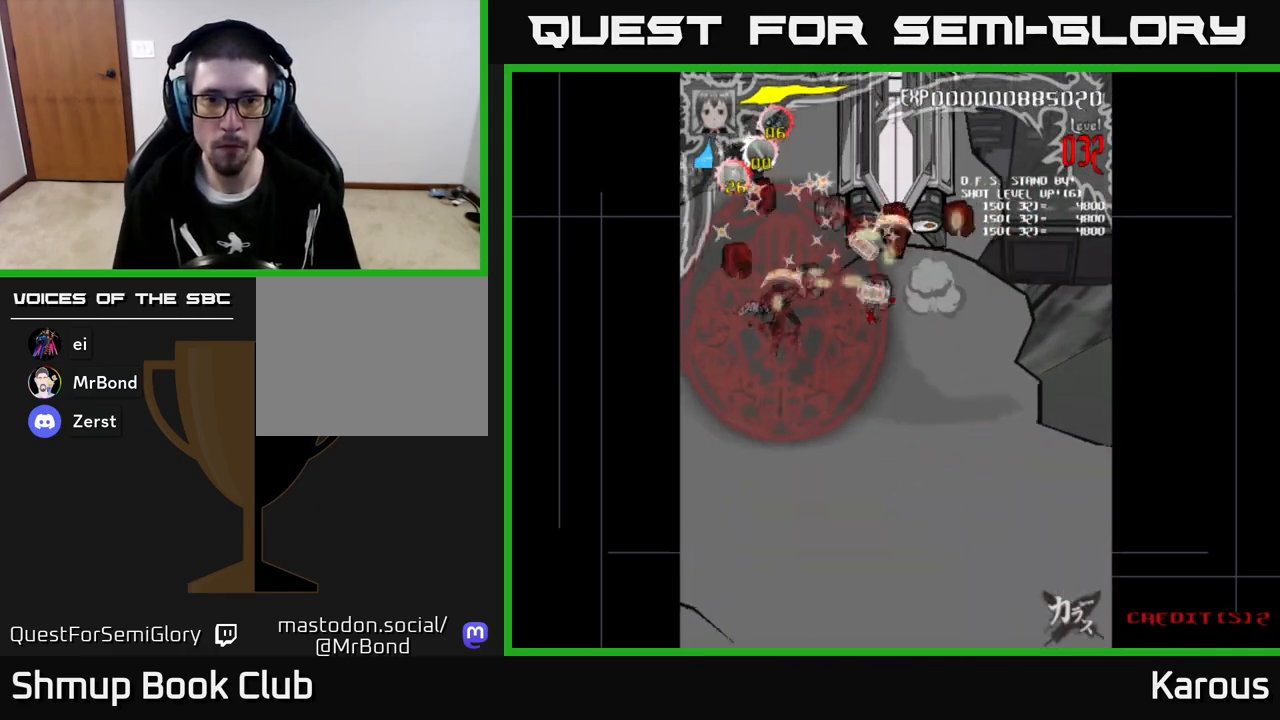
{"buttons": ["DPAD_UP", "DPAD_RIGHT"], "left_stick": "center", "events": [[83, "DPAD_DOWN", "up"], [250, "DPAD_UP", "down"], [400, "DPAD_LEFT", "up"], [450, "DPAD_RIGHT", "down"]]}
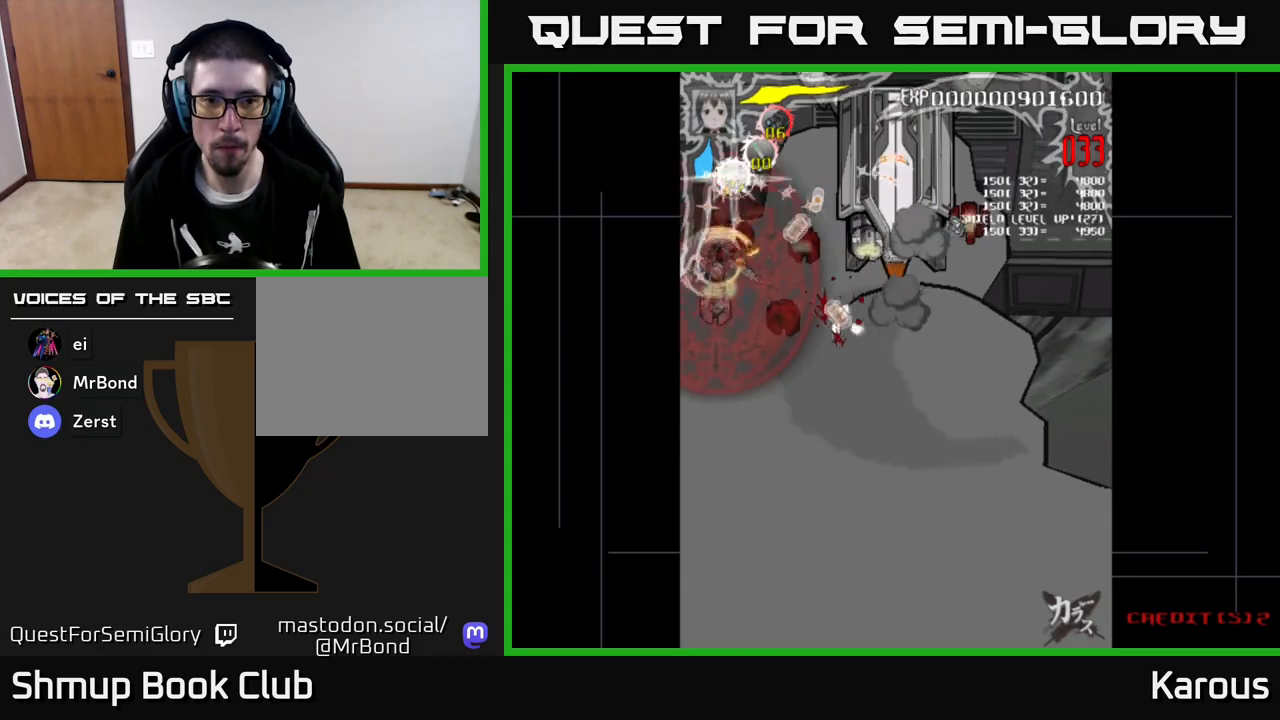
{"buttons": ["DPAD_UP", "DPAD_RIGHT"], "left_stick": "center", "events": [[67, "DPAD_UP", "up"], [217, "DPAD_DOWN", "down"], [333, "DPAD_DOWN", "up"], [450, "DPAD_UP", "down"]]}
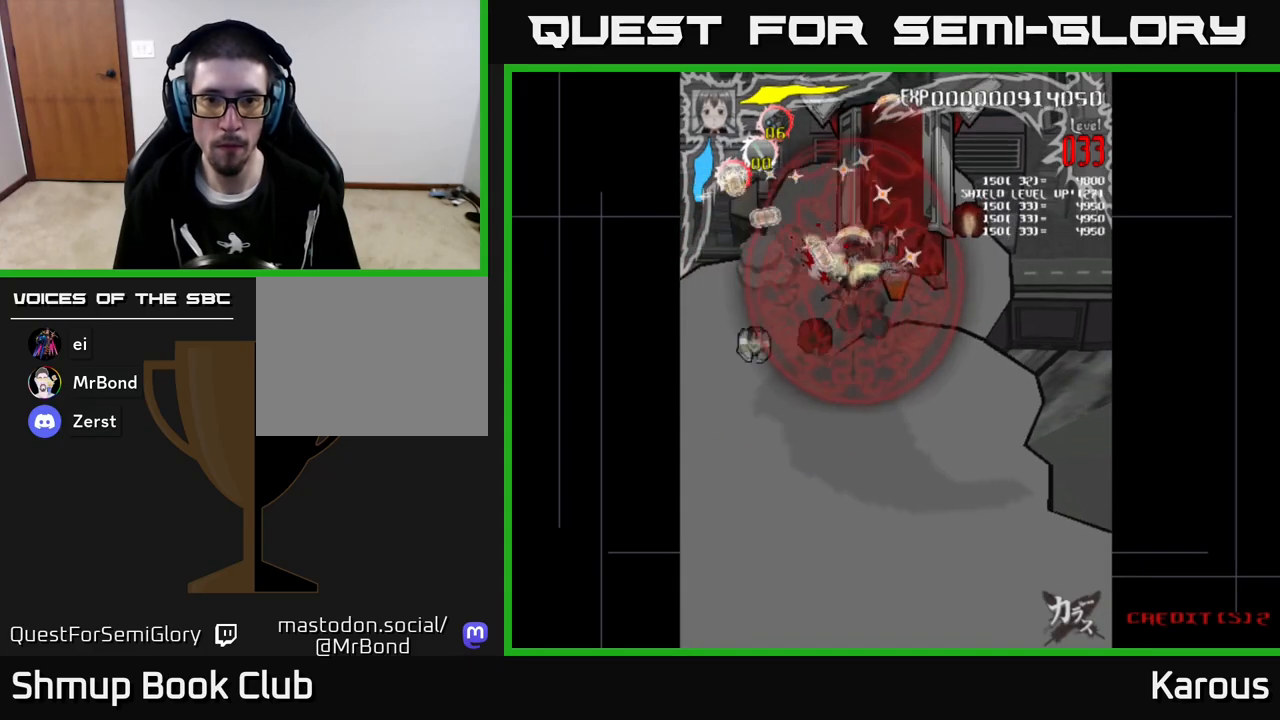
{"buttons": ["DPAD_DOWN", "DPAD_LEFT"], "left_stick": "center", "events": [[83, "DPAD_UP", "up"], [233, "DPAD_UP", "down"], [350, "DPAD_UP", "up"], [433, "DPAD_DOWN", "down"], [450, "DPAD_RIGHT", "up"], [483, "DPAD_LEFT", "down"]]}
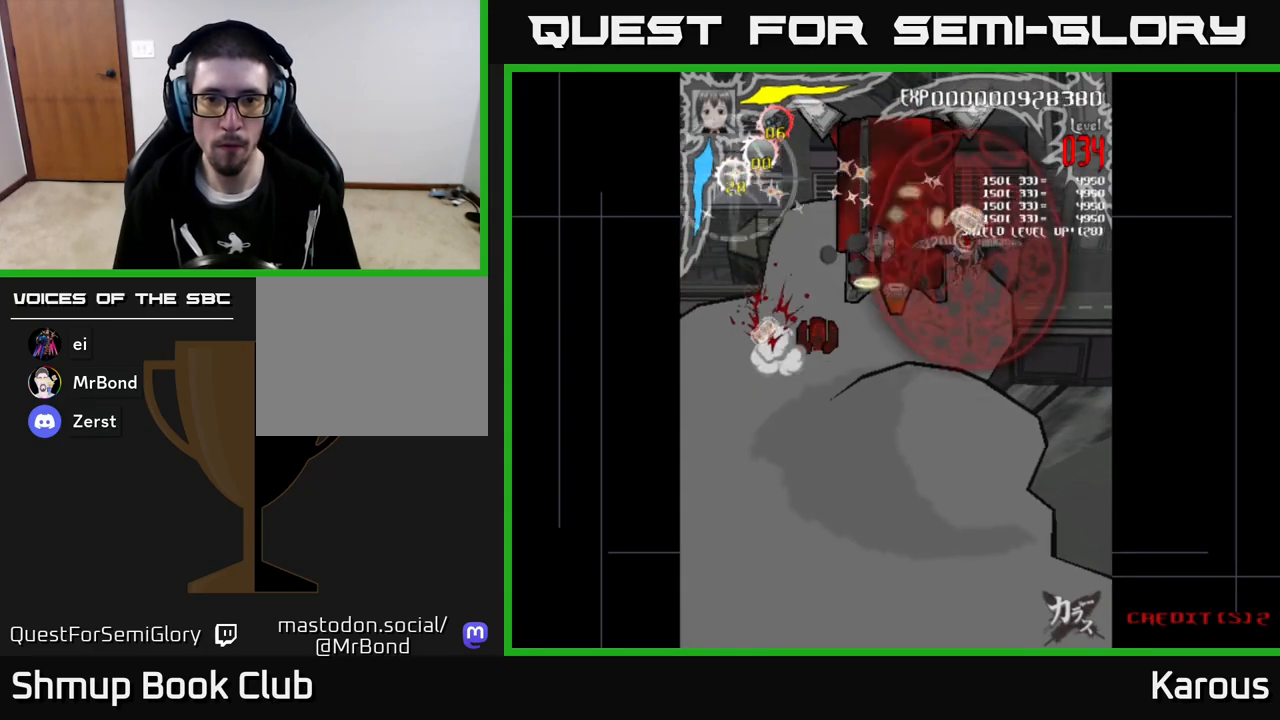
{"buttons": ["DPAD_DOWN", "DPAD_LEFT"], "left_stick": "center", "events": [[133, "DPAD_DOWN", "up"], [350, "DPAD_DOWN", "down"]]}
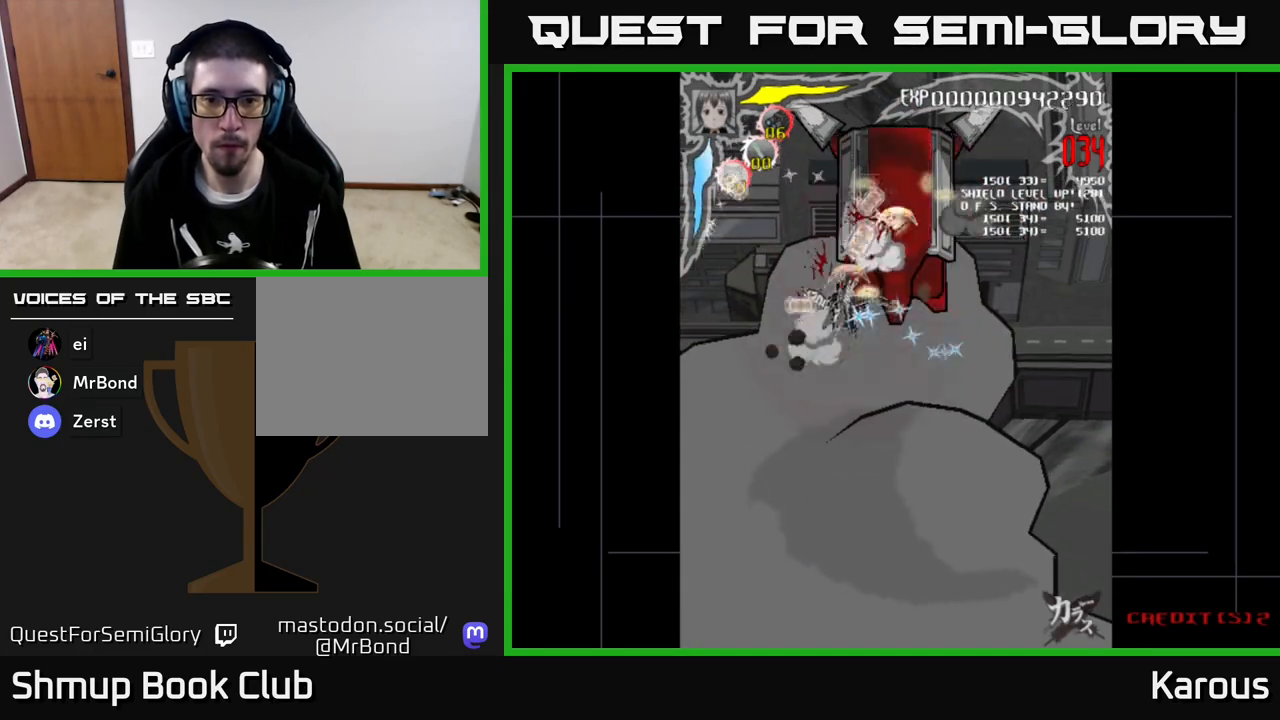
{"buttons": ["A", "DPAD_UP", "DPAD_RIGHT"], "left_stick": "center", "events": [[133, "DPAD_LEFT", "up"], [217, "DPAD_RIGHT", "down"], [283, "DPAD_DOWN", "up"], [317, "DPAD_UP", "down"], [333, "DPAD_RIGHT", "up"], [400, "A", "down"], [417, "DPAD_RIGHT", "down"]]}
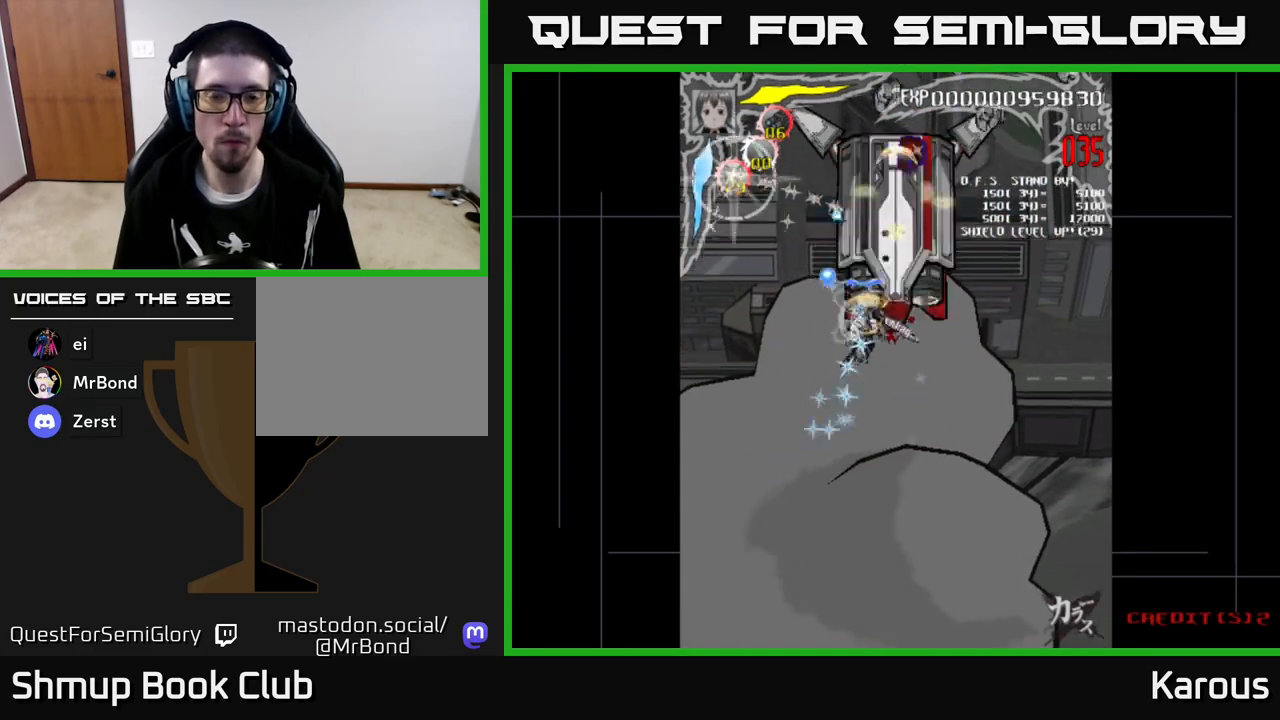
{"buttons": ["X", "DPAD_DOWN", "DPAD_LEFT"], "left_stick": "center"}
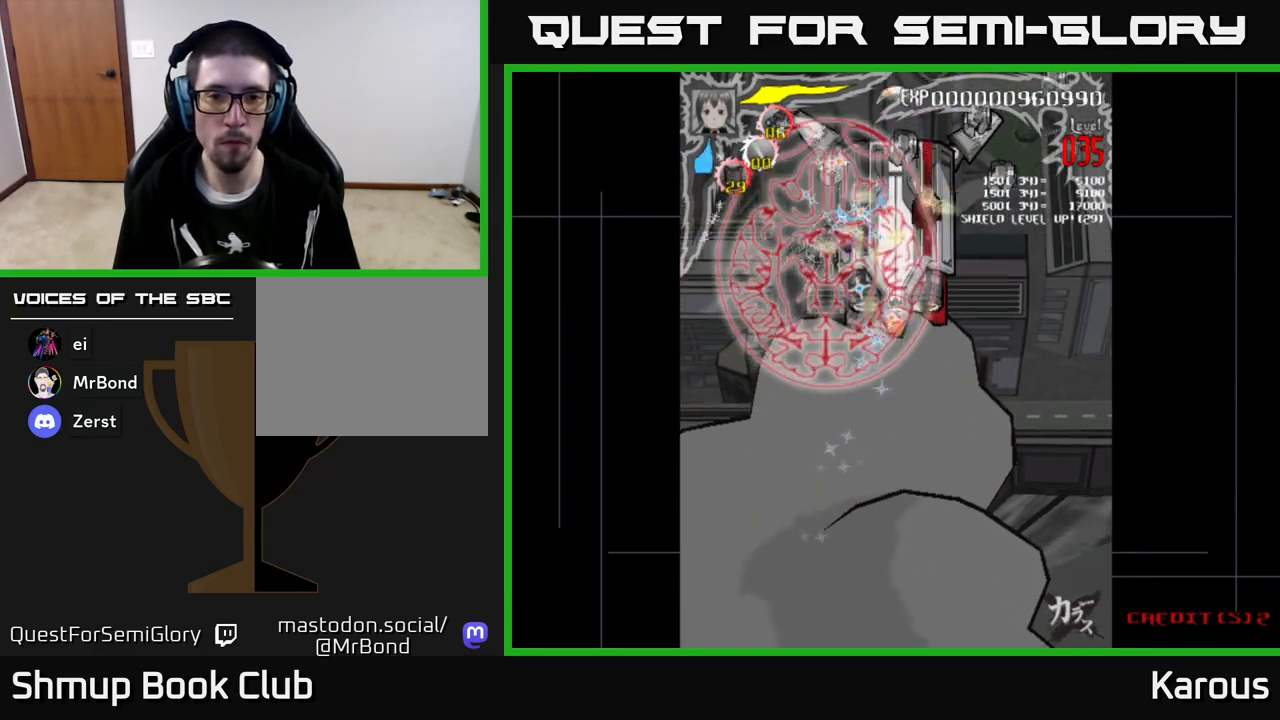
{"buttons": ["DPAD_UP"], "left_stick": "center", "events": [[50, "DPAD_LEFT", "up"], [67, "X", "up"], [117, "DPAD_RIGHT", "down"], [200, "DPAD_RIGHT", "up"], [217, "DPAD_DOWN", "up"], [250, "DPAD_LEFT", "down"], [283, "DPAD_UP", "down"], [433, "DPAD_LEFT", "up"]]}
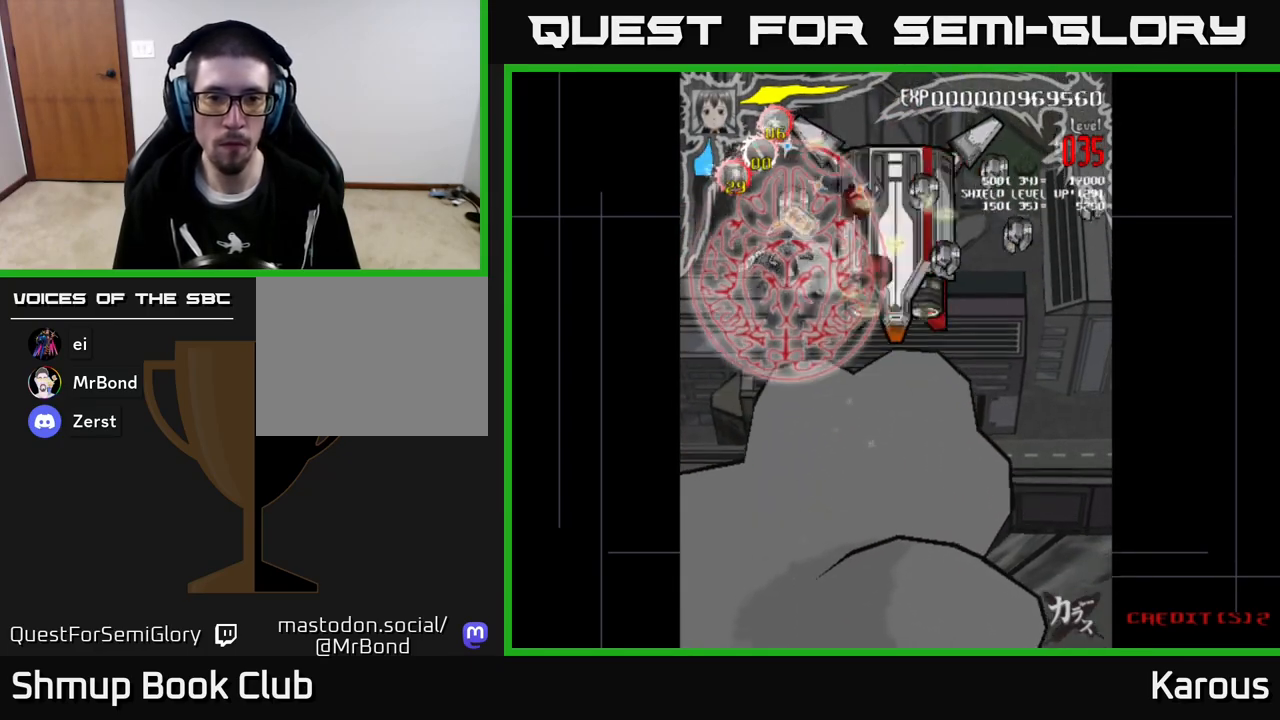
{"buttons": ["DPAD_RIGHT"], "left_stick": "center", "events": [[133, "DPAD_UP", "up"], [167, "DPAD_DOWN", "down"], [217, "DPAD_RIGHT", "down"], [267, "DPAD_DOWN", "up"]]}
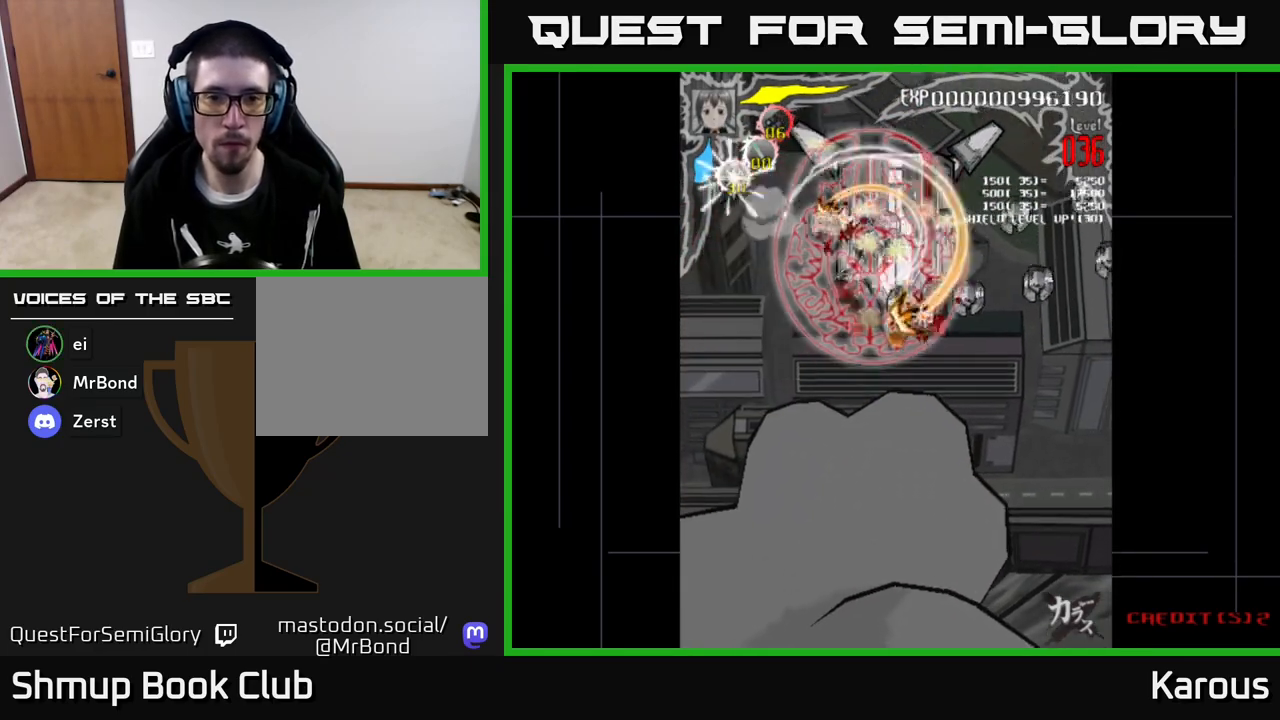
{"buttons": ["DPAD_RIGHT"], "left_stick": "center", "events": [[33, "DPAD_DOWN", "down"], [150, "DPAD_DOWN", "up"], [400, "DPAD_DOWN", "down"], [450, "DPAD_DOWN", "up"]]}
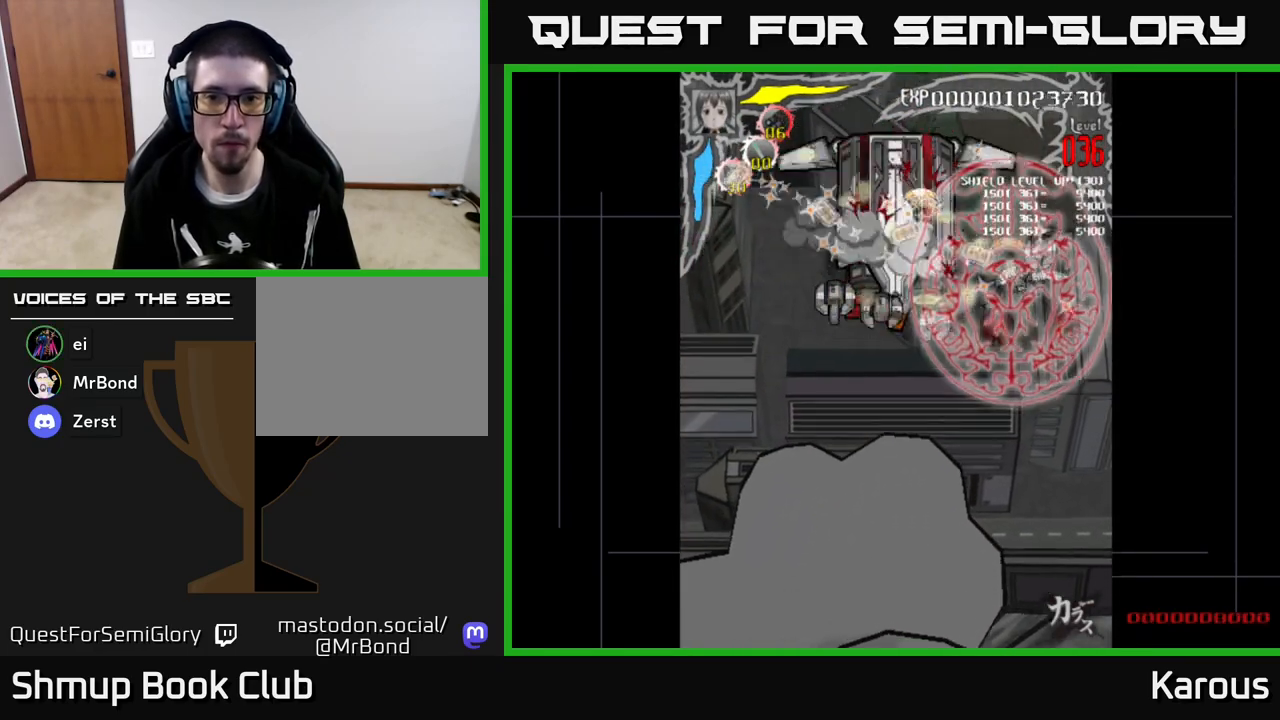
{"buttons": ["DPAD_LEFT"], "left_stick": "center", "events": [[117, "DPAD_DOWN", "down"], [133, "DPAD_RIGHT", "up"], [450, "DPAD_LEFT", "down"], [500, "DPAD_DOWN", "up"]]}
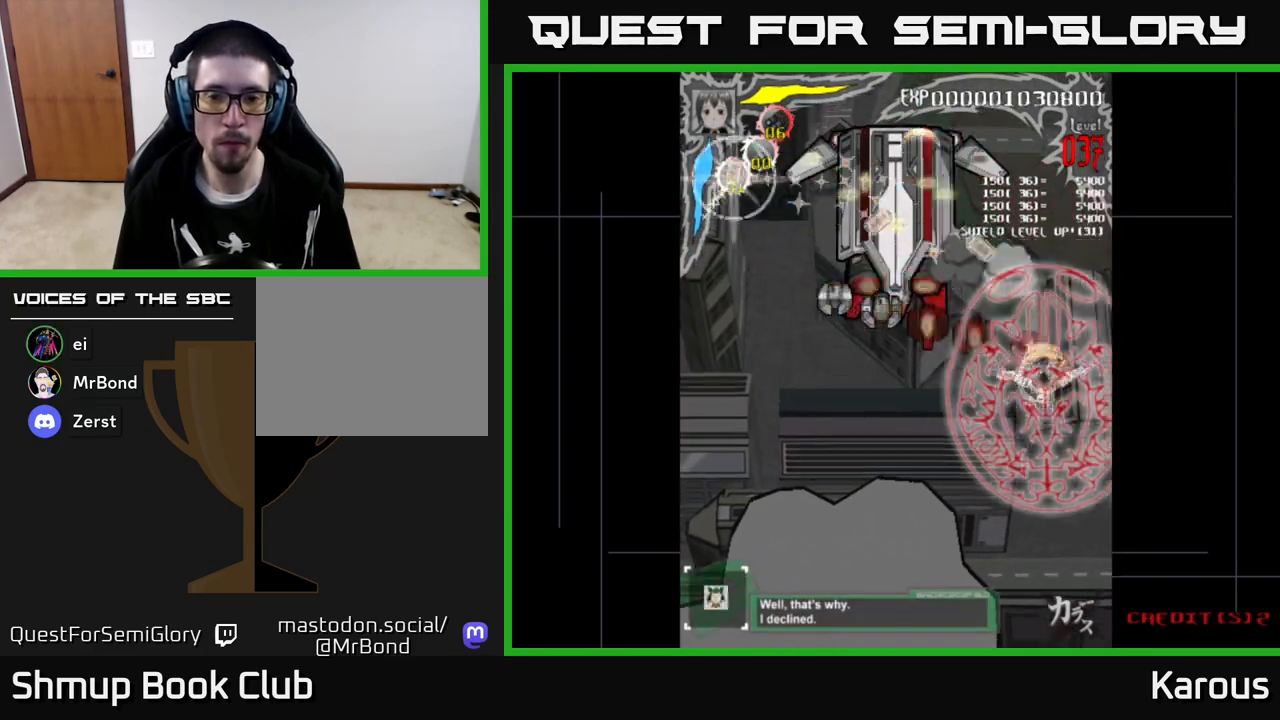
{"buttons": ["DPAD_UP", "DPAD_LEFT"], "left_stick": "center", "events": [[217, "DPAD_UP", "down"], [333, "DPAD_UP", "up"], [450, "DPAD_UP", "down"]]}
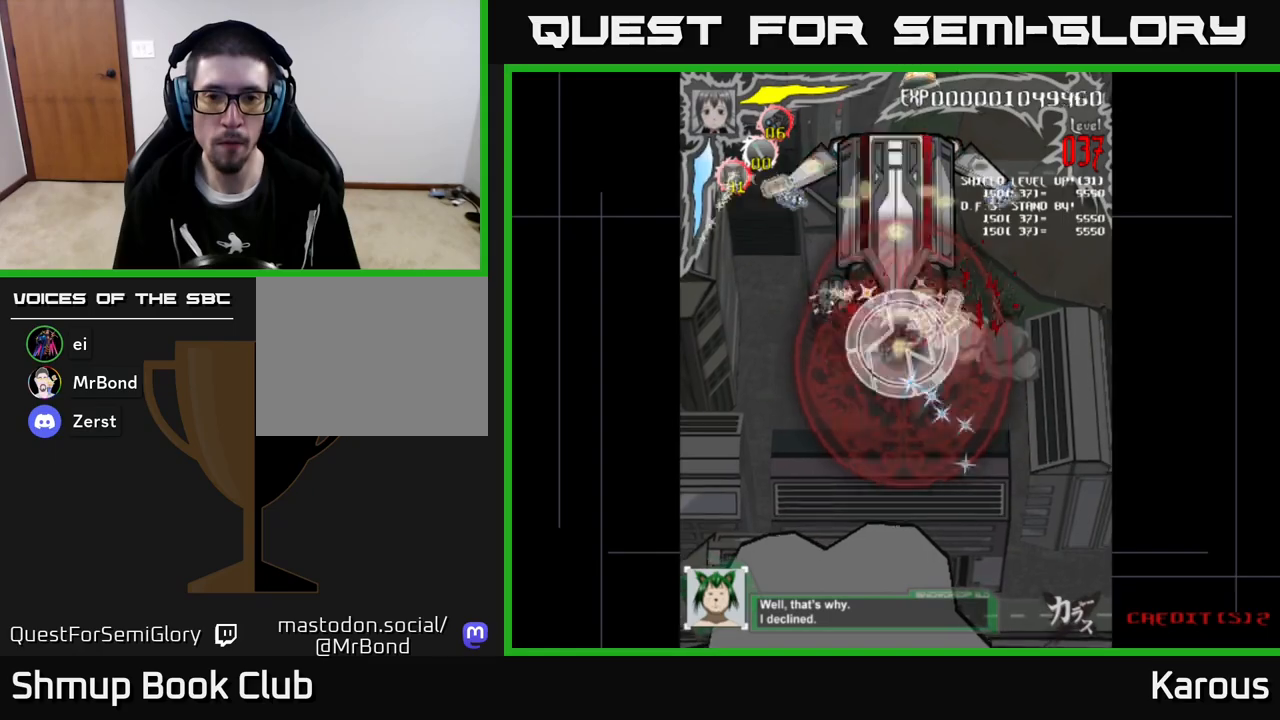
{"buttons": ["A", "DPAD_RIGHT"], "left_stick": "center", "events": [[67, "DPAD_UP", "up"], [167, "DPAD_UP", "down"], [300, "DPAD_LEFT", "up"], [317, "DPAD_UP", "up"], [333, "DPAD_RIGHT", "down"], [350, "A", "down"]]}
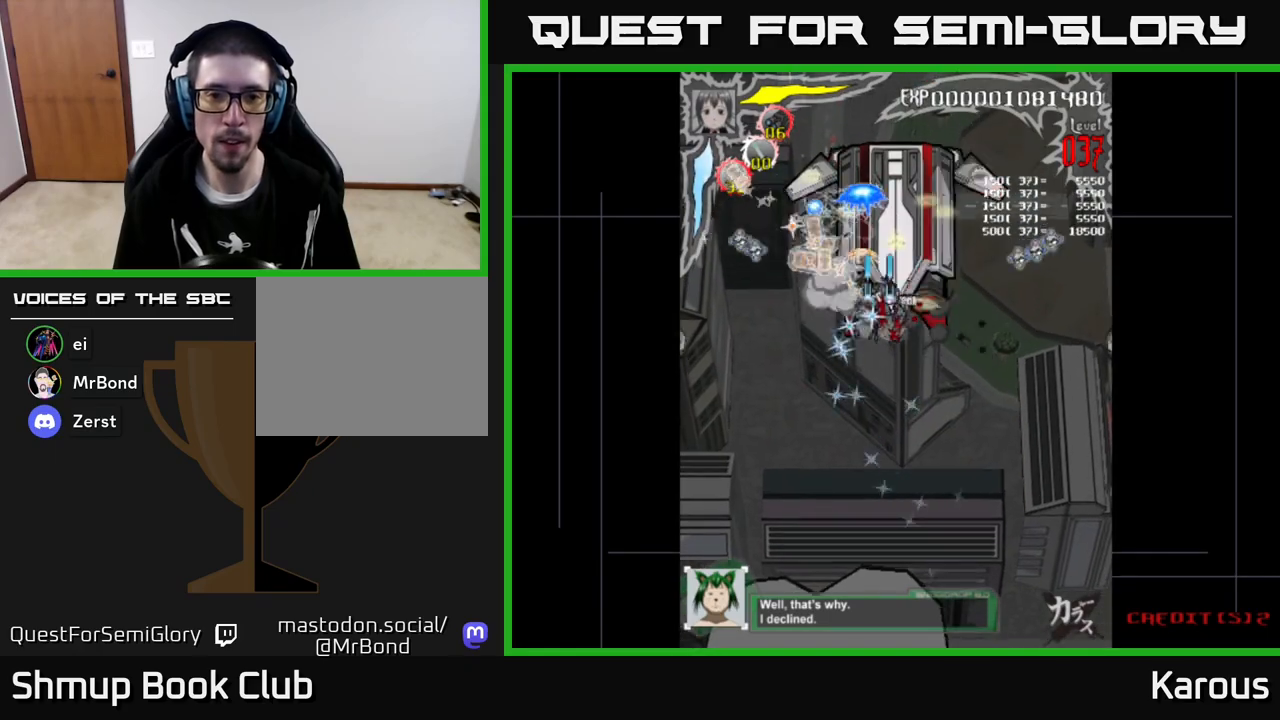
{"buttons": ["A"], "left_stick": "center", "events": [[17, "DPAD_RIGHT", "up"]]}
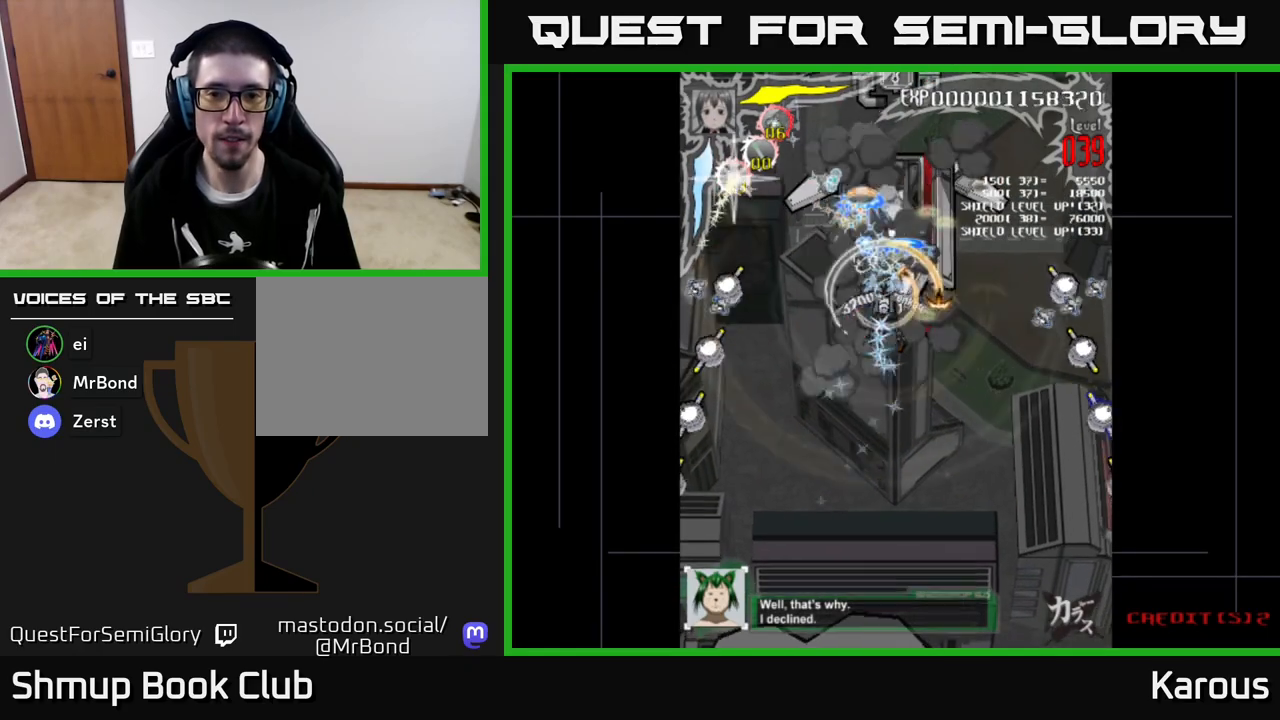
{"buttons": ["A", "DPAD_DOWN", "DPAD_RIGHT"], "left_stick": "center", "events": [[183, "DPAD_RIGHT", "down"], [250, "DPAD_RIGHT", "up"], [317, "DPAD_DOWN", "down"], [333, "DPAD_RIGHT", "down"]]}
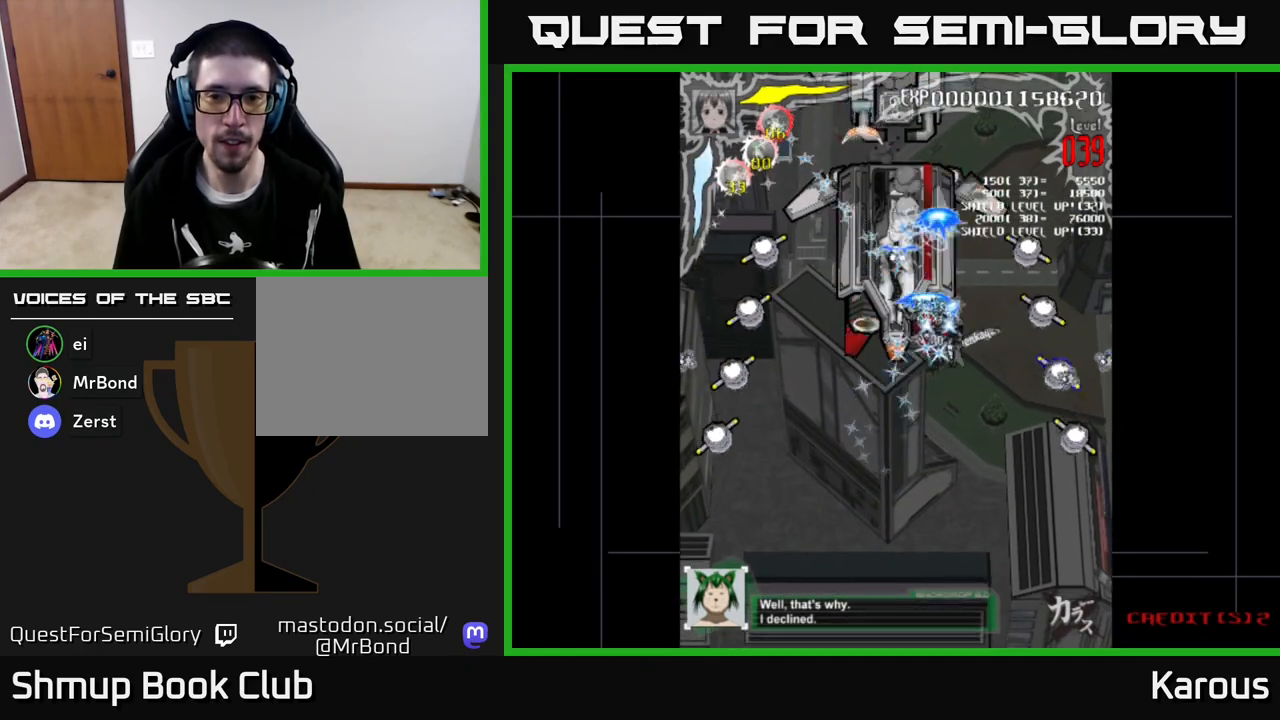
{"buttons": [], "left_stick": "center", "events": [[33, "DPAD_DOWN", "up"], [117, "A", "up"], [183, "DPAD_DOWN", "down"], [183, "X", "down"], [267, "X", "up"], [317, "DPAD_DOWN", "up"], [350, "X", "down"], [417, "DPAD_RIGHT", "up"], [433, "X", "up"]]}
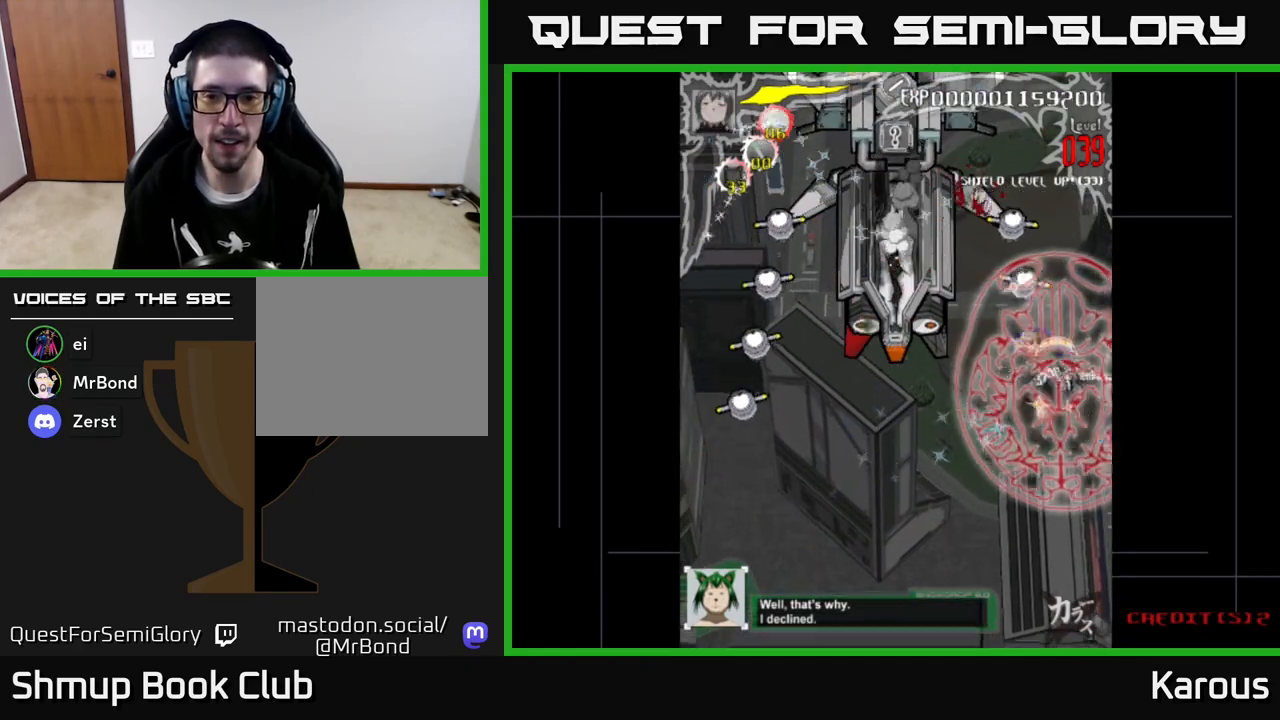
{"buttons": ["DPAD_UP"], "left_stick": "center", "events": [[33, "DPAD_LEFT", "down"], [100, "DPAD_UP", "down"], [117, "DPAD_LEFT", "up"], [317, "DPAD_LEFT", "down"], [400, "DPAD_LEFT", "up"]]}
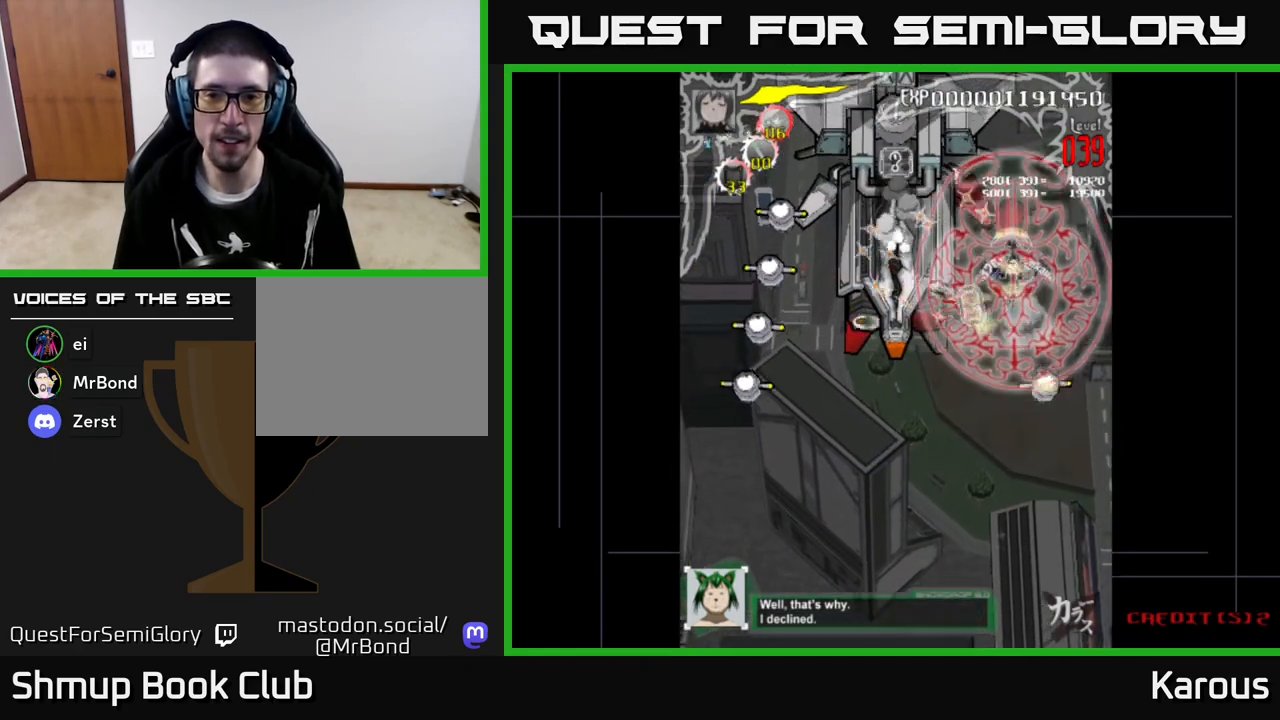
{"buttons": ["DPAD_DOWN", "DPAD_RIGHT"], "left_stick": "center", "events": [[167, "DPAD_UP", "up"], [200, "DPAD_DOWN", "down"], [483, "DPAD_RIGHT", "down"]]}
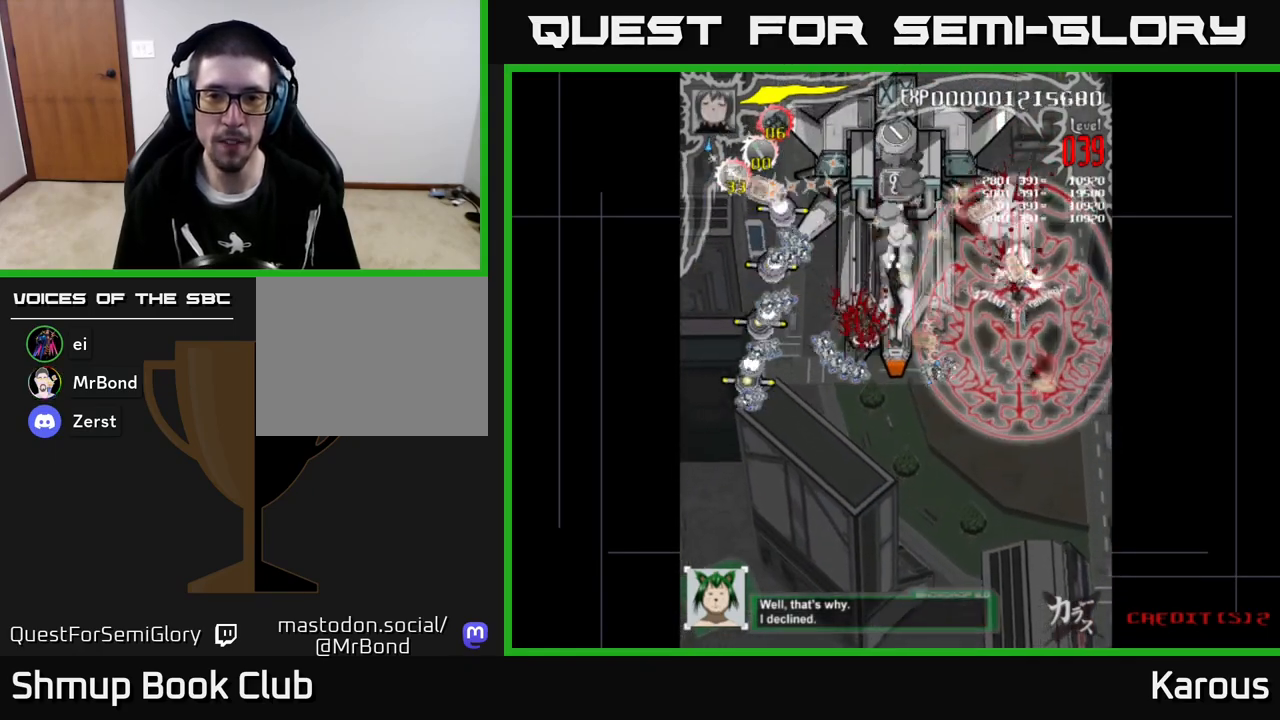
{"buttons": ["DPAD_LEFT"], "left_stick": "center", "events": [[83, "DPAD_RIGHT", "up"], [433, "DPAD_DOWN", "up"], [433, "DPAD_LEFT", "down"]]}
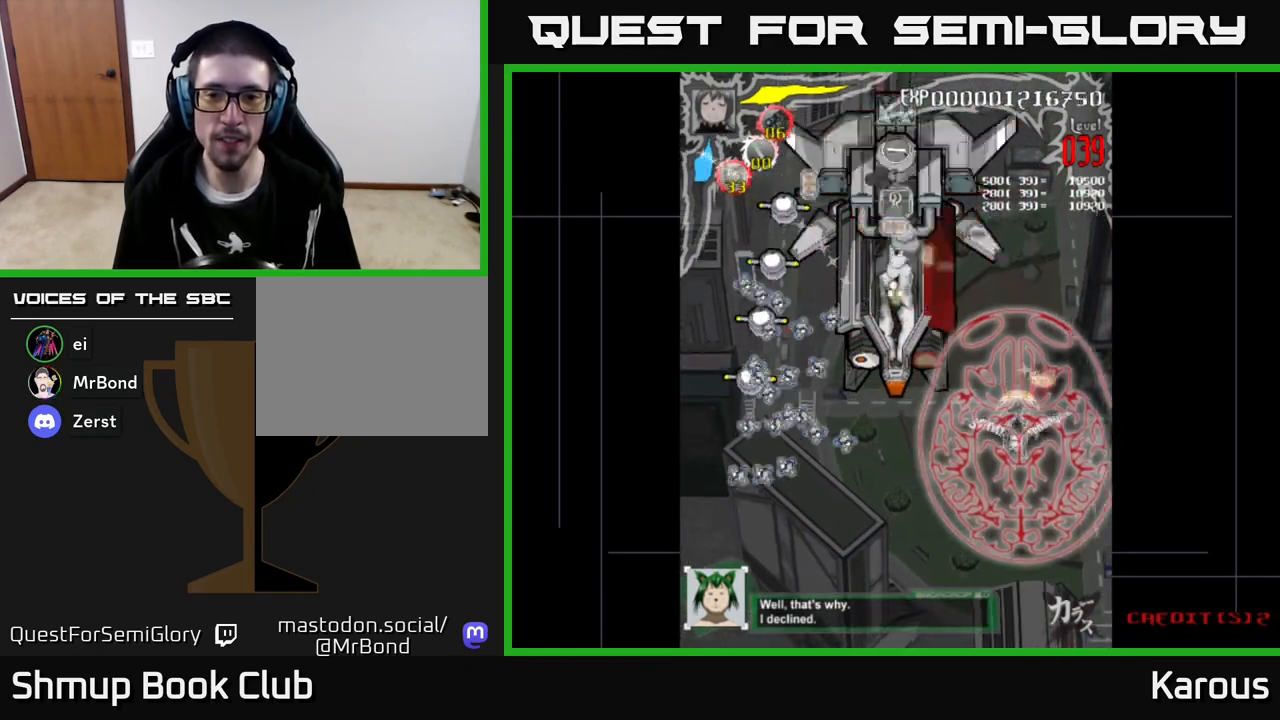
{"buttons": ["DPAD_UP", "DPAD_LEFT"], "left_stick": "center", "events": [[200, "DPAD_UP", "down"]]}
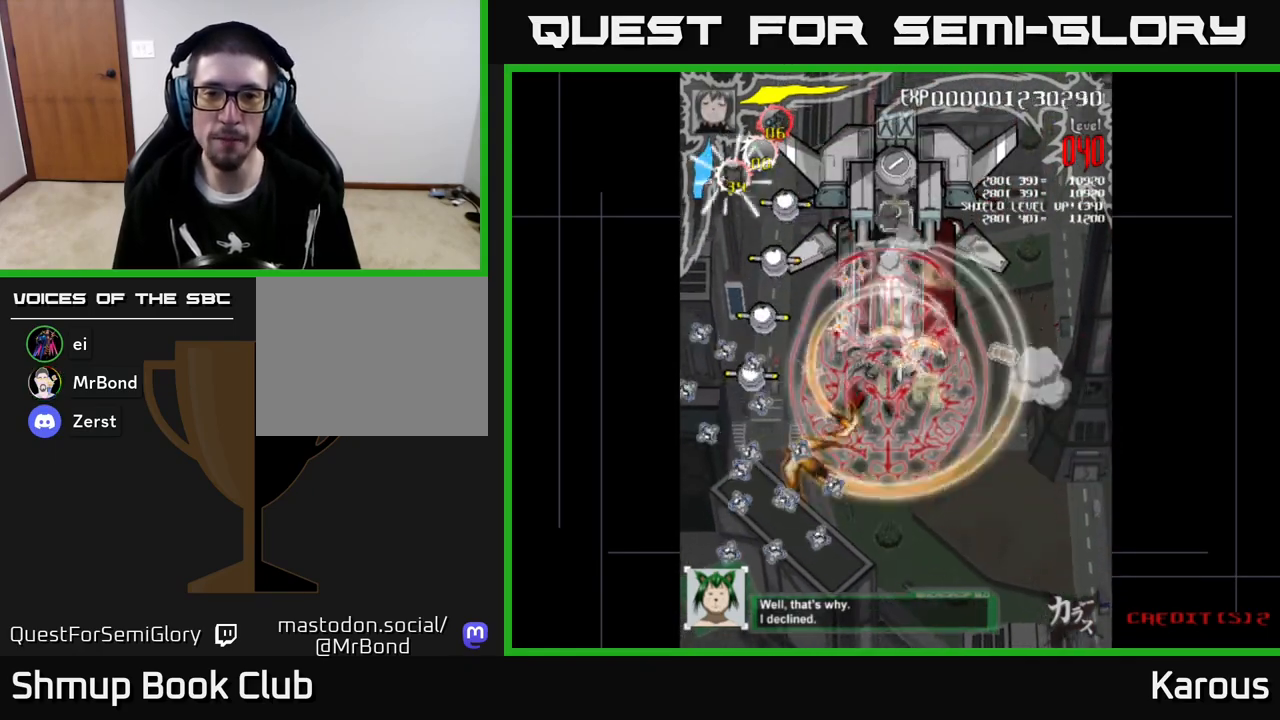
{"buttons": ["A", "DPAD_DOWN"], "left_stick": "center", "events": [[17, "A", "down"], [383, "DPAD_LEFT", "up"], [467, "DPAD_UP", "up"], [483, "DPAD_DOWN", "down"]]}
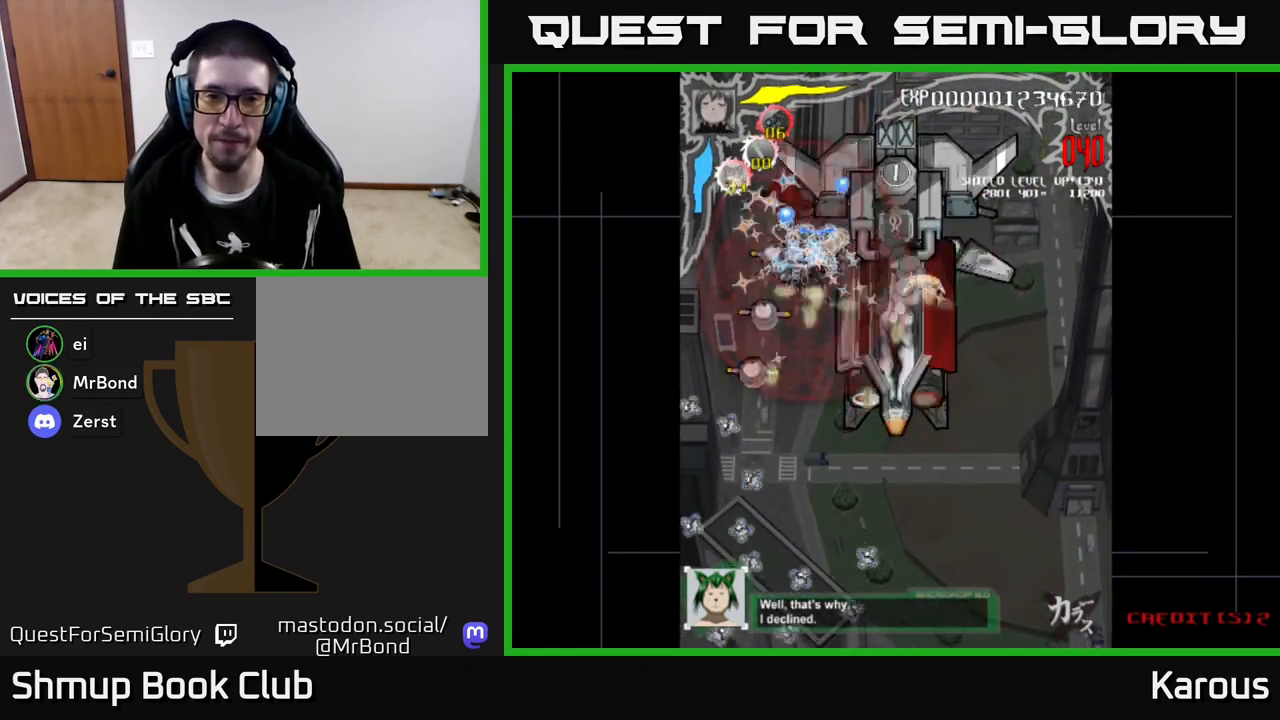
{"buttons": ["A", "DPAD_DOWN", "DPAD_LEFT"], "left_stick": "center", "events": [[150, "DPAD_LEFT", "down"], [250, "DPAD_LEFT", "up"], [433, "DPAD_LEFT", "down"]]}
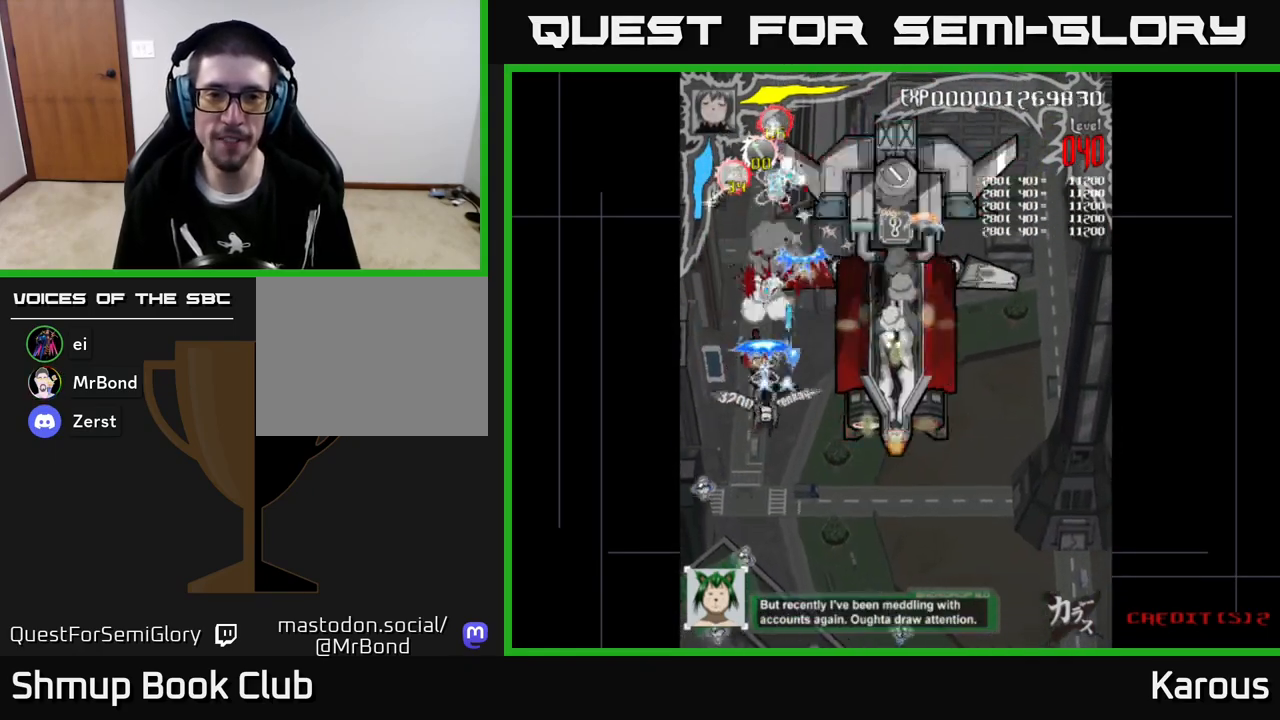
{"buttons": ["A", "DPAD_DOWN", "DPAD_RIGHT"], "left_stick": "center", "events": [[50, "DPAD_DOWN", "up"], [100, "DPAD_LEFT", "up"], [117, "DPAD_RIGHT", "down"], [417, "DPAD_DOWN", "down"]]}
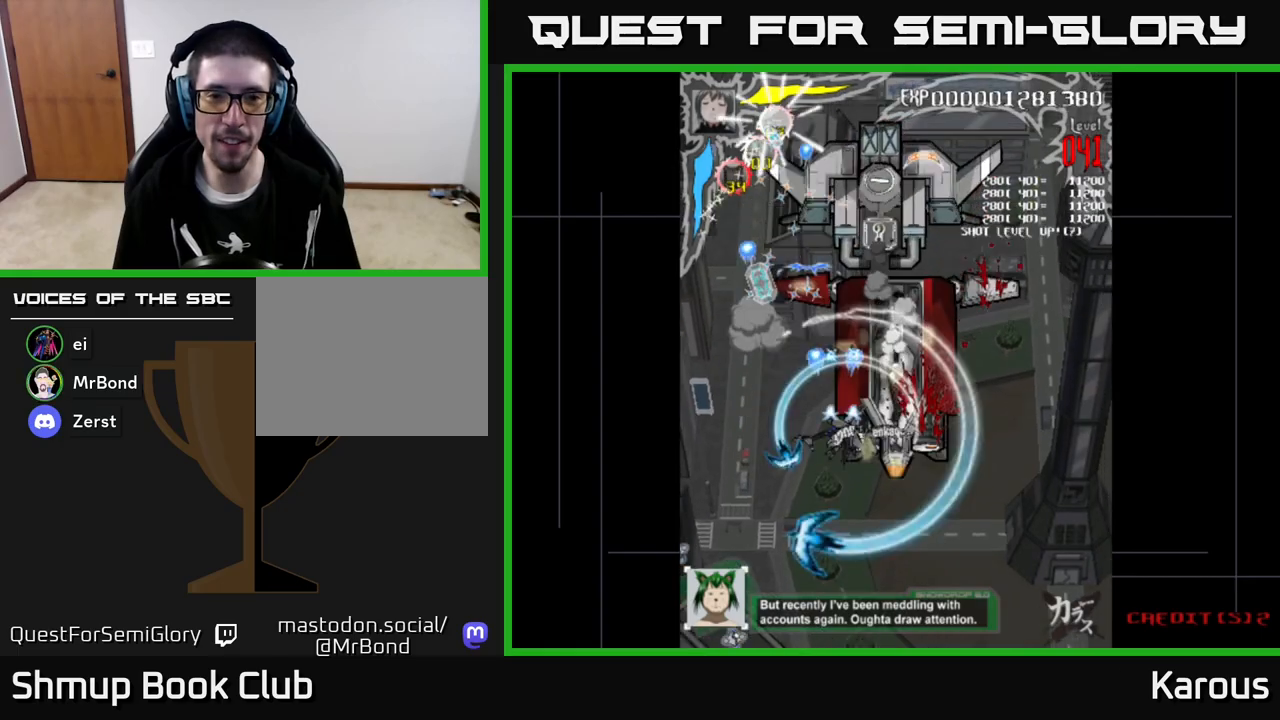
{"buttons": ["A"], "left_stick": "center", "events": [[50, "DPAD_DOWN", "up"], [167, "DPAD_RIGHT", "up"], [167, "DPAD_UP", "down"], [217, "DPAD_LEFT", "down"], [333, "DPAD_LEFT", "up"], [367, "DPAD_RIGHT", "down"], [433, "DPAD_UP", "up"], [467, "DPAD_RIGHT", "up"]]}
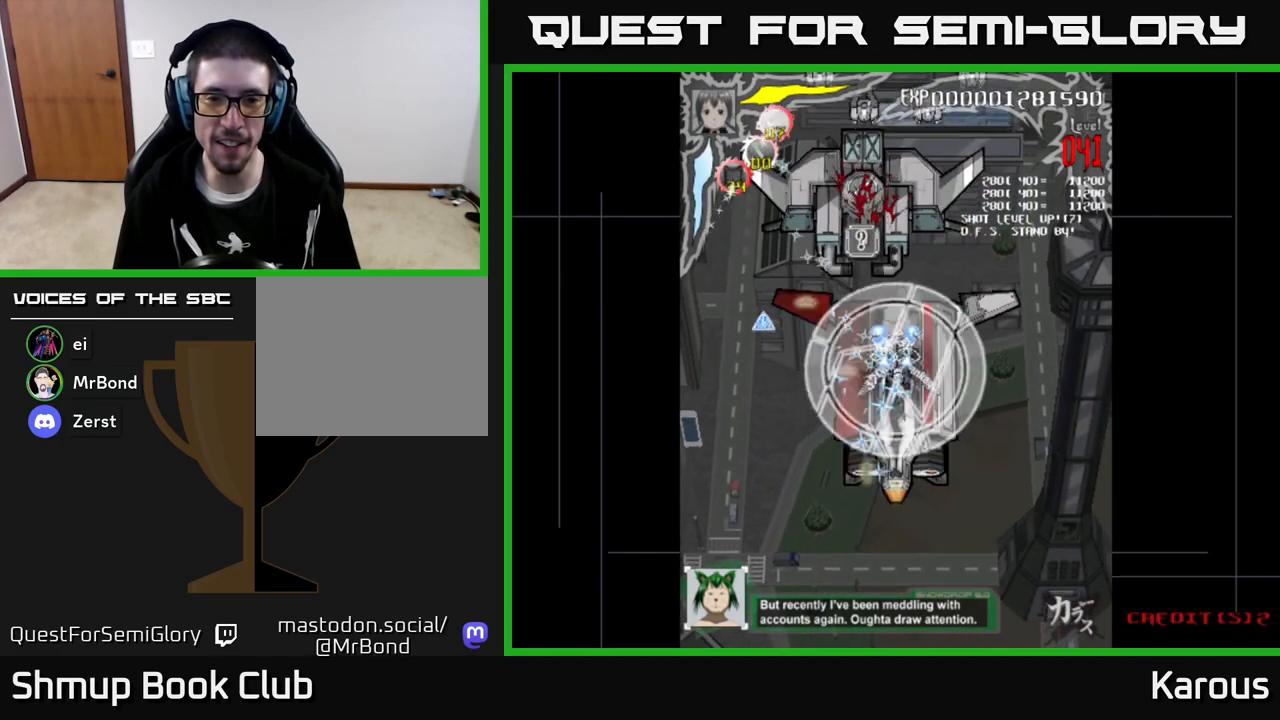
{"buttons": ["A", "DPAD_UP", "DPAD_LEFT"], "left_stick": "center", "events": [[117, "DPAD_DOWN", "down"], [367, "DPAD_DOWN", "up"], [367, "DPAD_LEFT", "down"], [433, "DPAD_UP", "down"]]}
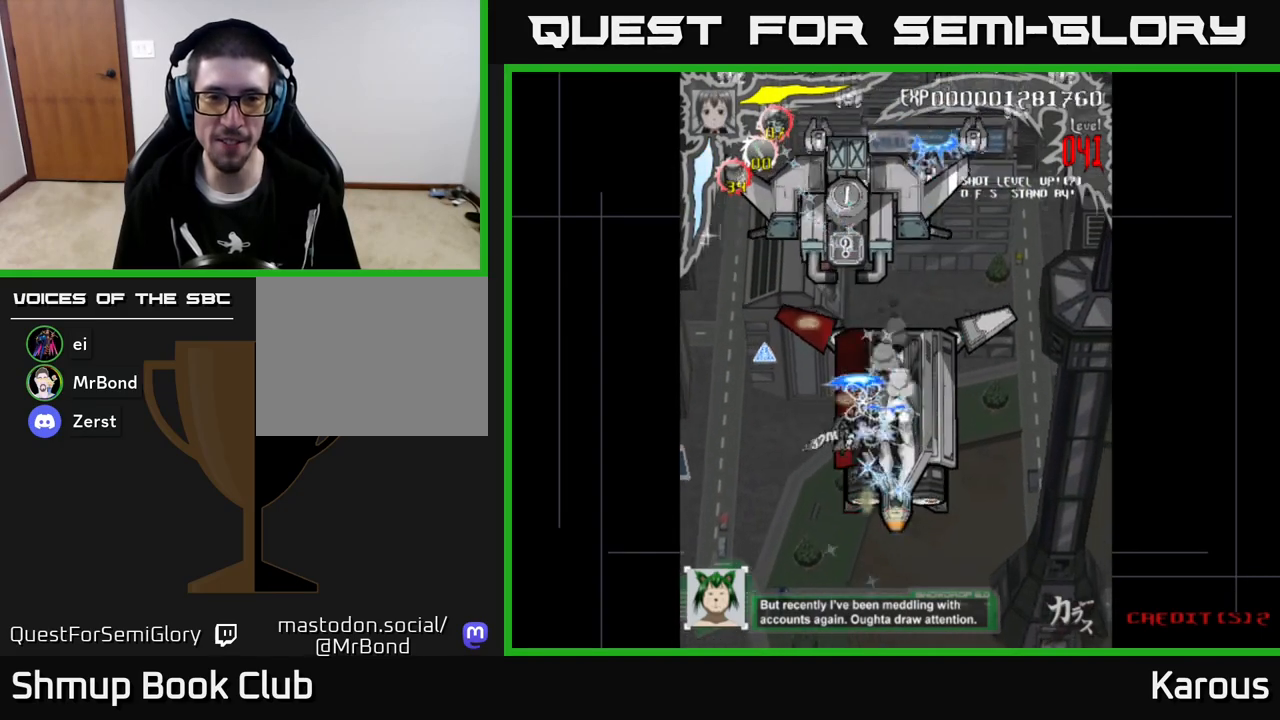
{"buttons": ["DPAD_UP", "DPAD_RIGHT"], "left_stick": "center", "events": [[83, "DPAD_UP", "up"], [233, "A", "up"], [317, "DPAD_UP", "down"], [350, "DPAD_LEFT", "up"], [383, "DPAD_RIGHT", "down"], [400, "X", "down"], [500, "X", "up"]]}
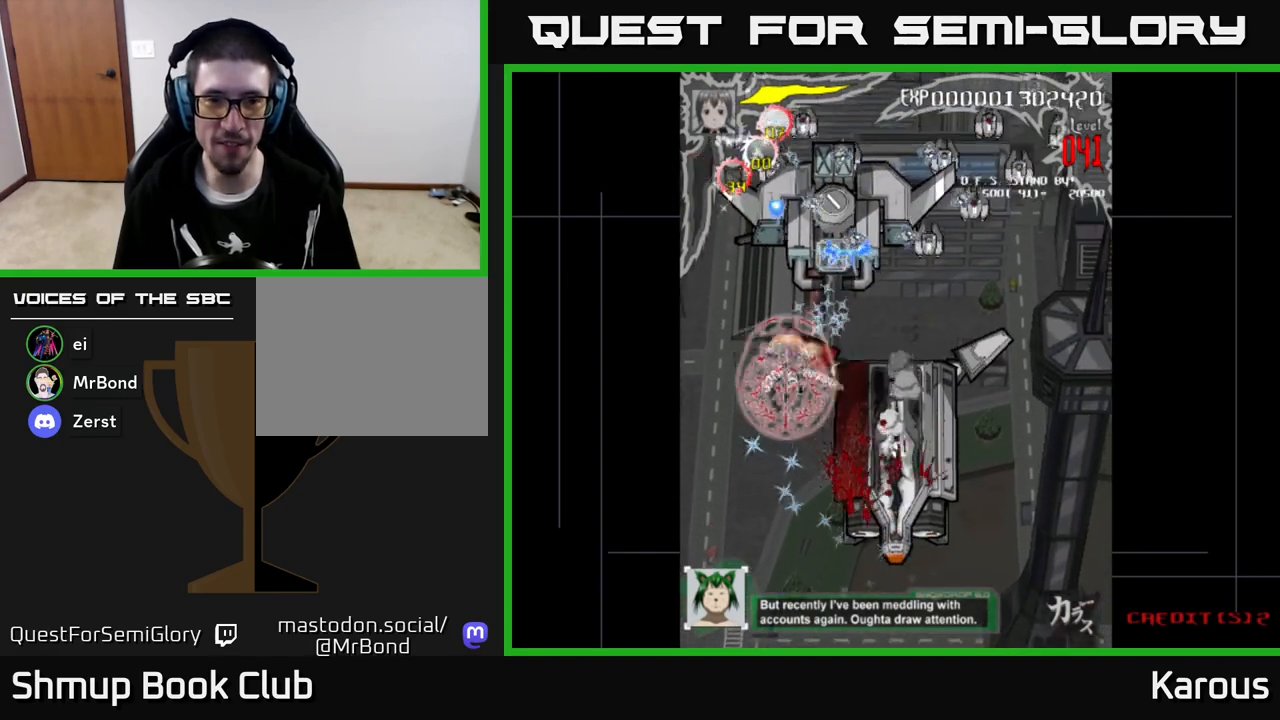
{"buttons": ["DPAD_LEFT"], "left_stick": "center", "events": [[367, "DPAD_RIGHT", "up"], [400, "DPAD_LEFT", "down"], [400, "DPAD_UP", "up"]]}
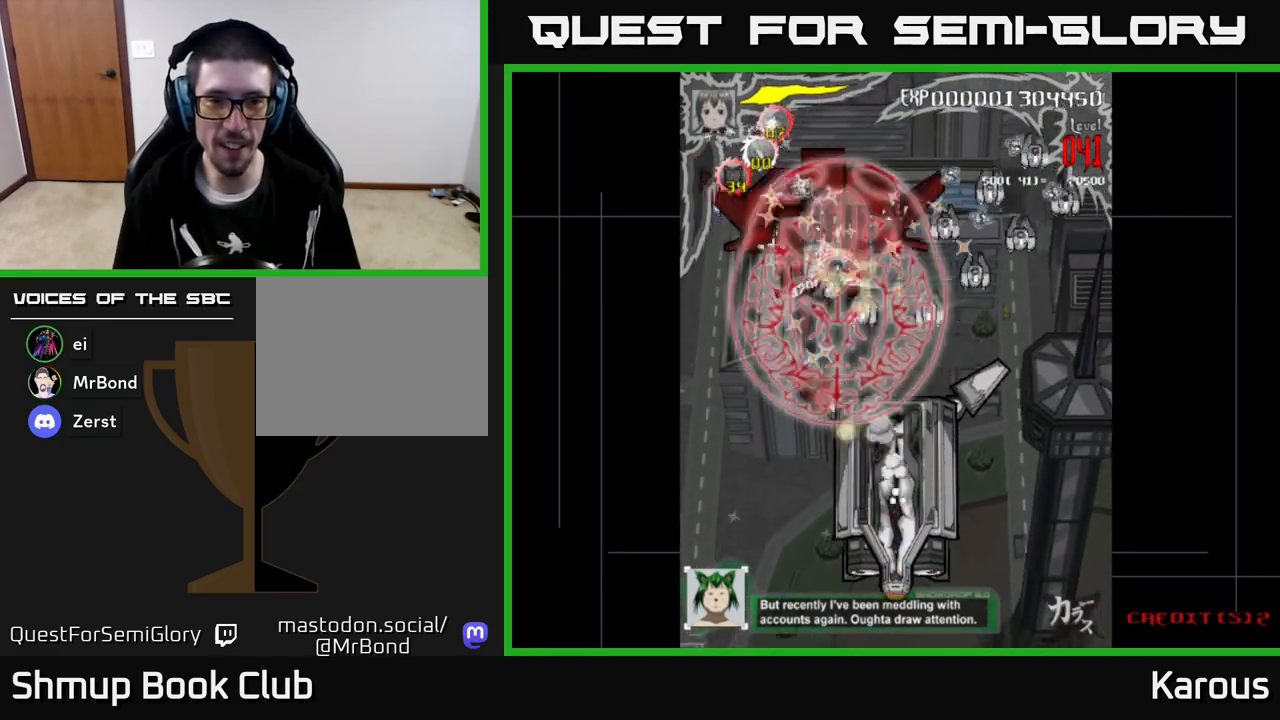
{"buttons": ["DPAD_DOWN", "DPAD_RIGHT"], "left_stick": "center", "events": [[200, "DPAD_UP", "down"], [367, "DPAD_UP", "up"], [417, "DPAD_LEFT", "up"], [433, "DPAD_DOWN", "down"], [450, "DPAD_RIGHT", "down"]]}